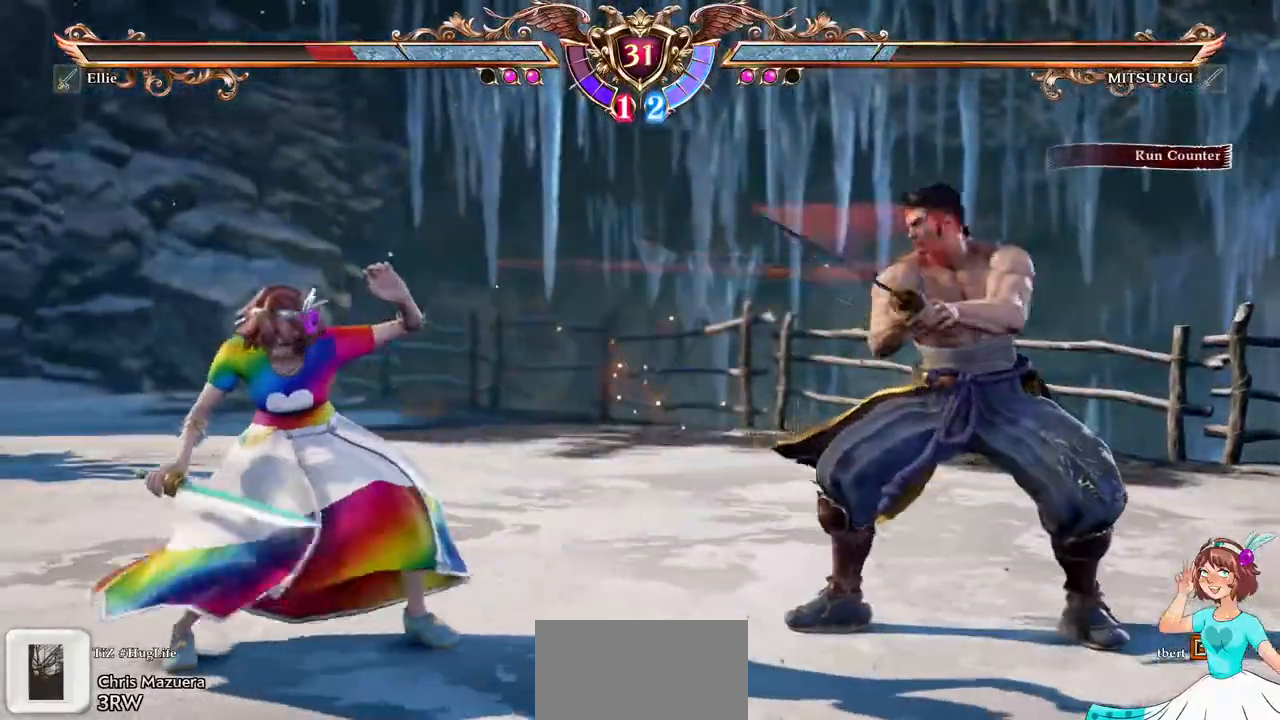
Gameplay with a controller (Xbox layout); each line is a JSON object with the inputs held at the frame after it (dt_ms = milliseconds from this image to that frame). "events" lists button and stick changes between this image and that frame as [ms after this image, input, new state], when the widget could be followed in between. Not read: L1 L3 R2 R3 SELECT START.
{"dt_ms": 500, "buttons": ["DPAD_DOWN"], "events": [[217, "A", "up"], [233, "DPAD_DOWN", "down"]]}
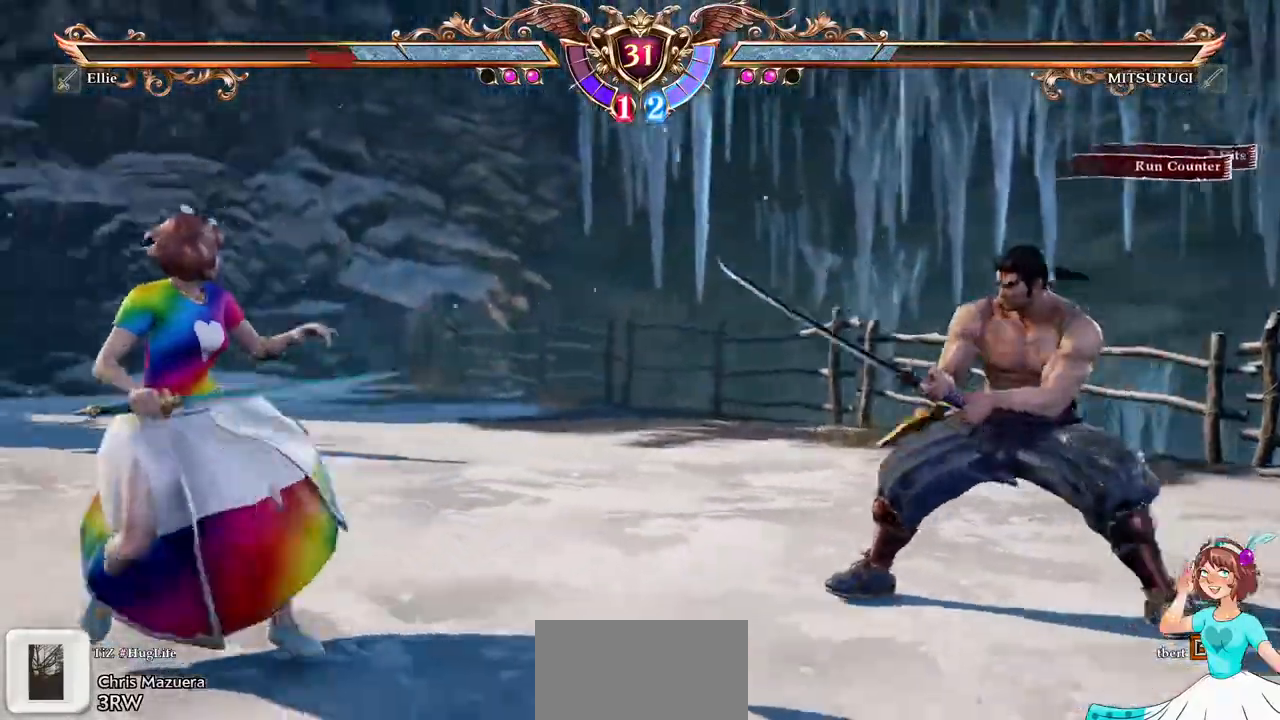
{"dt_ms": 500, "buttons": ["A"]}
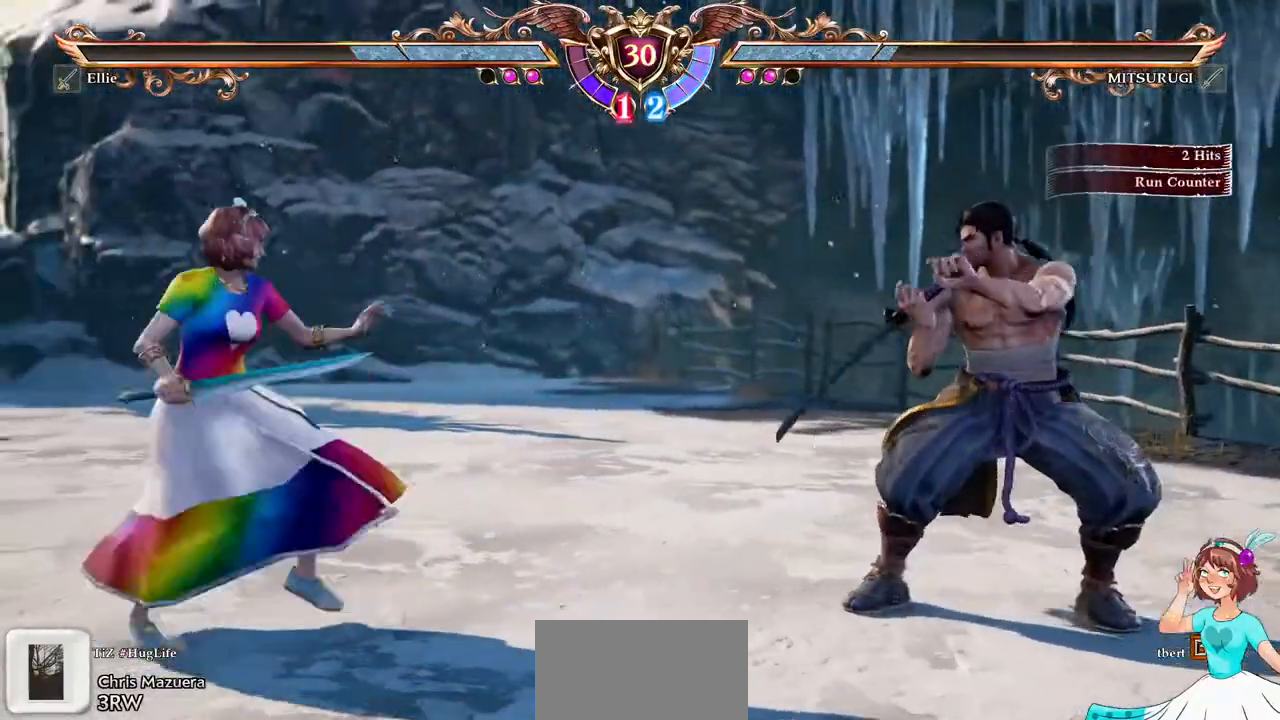
{"dt_ms": 500, "buttons": ["DPAD_UP"], "events": [[167, "A", "up"], [183, "DPAD_RIGHT", "down"], [317, "A", "down"], [317, "DPAD_RIGHT", "up"], [450, "A", "up"], [483, "DPAD_UP", "down"]]}
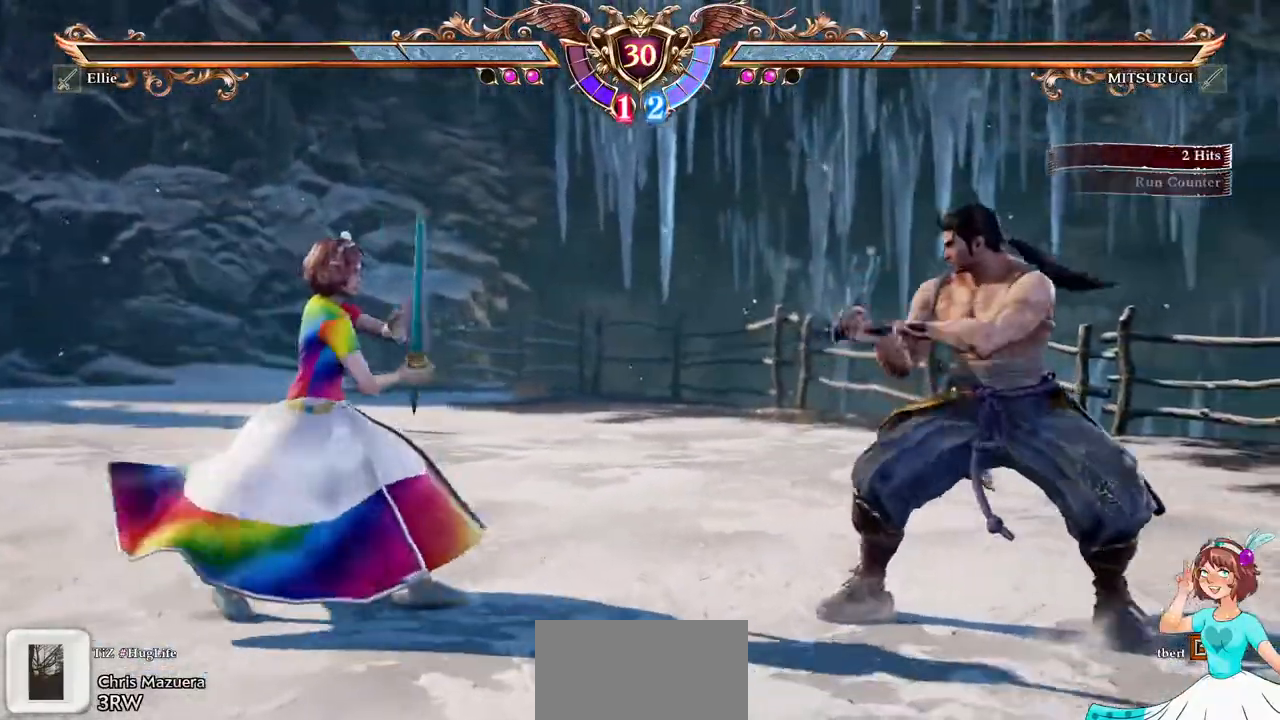
{"dt_ms": 500, "buttons": [], "events": [[183, "R1", "down"], [317, "DPAD_UP", "up"], [350, "R1", "up"]]}
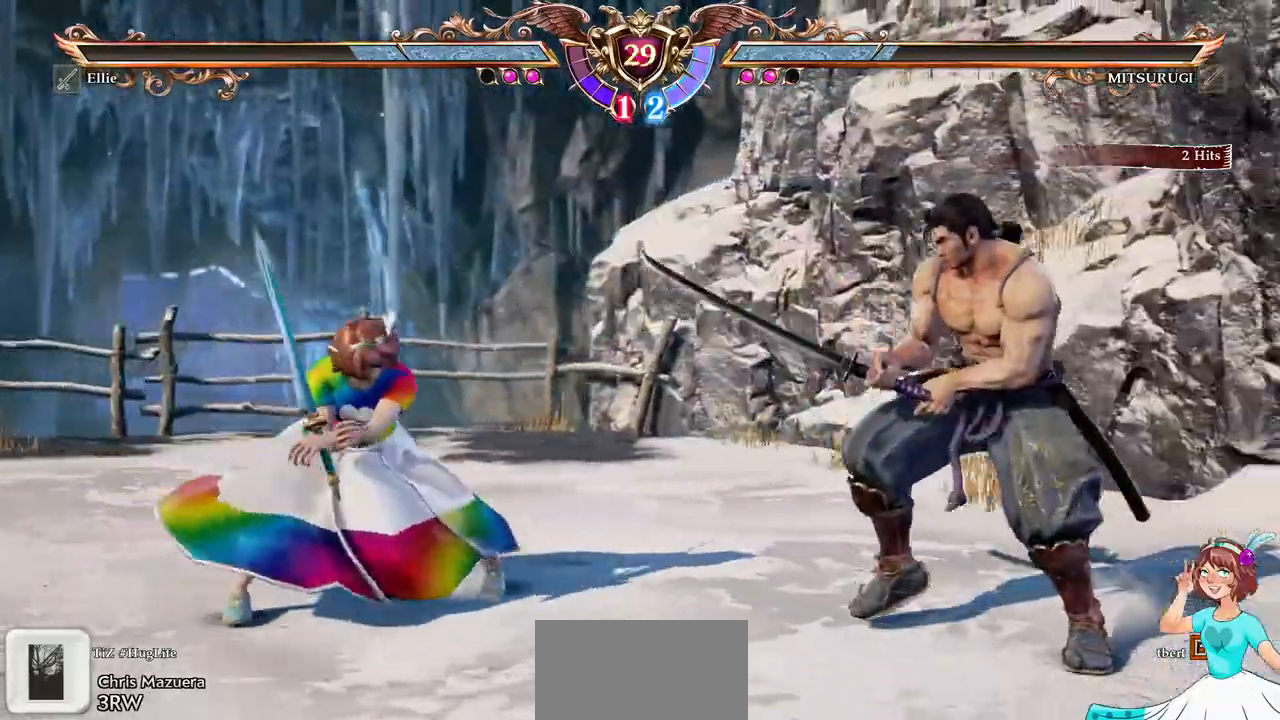
{"dt_ms": 500, "buttons": ["A"], "events": [[100, "A", "down"]]}
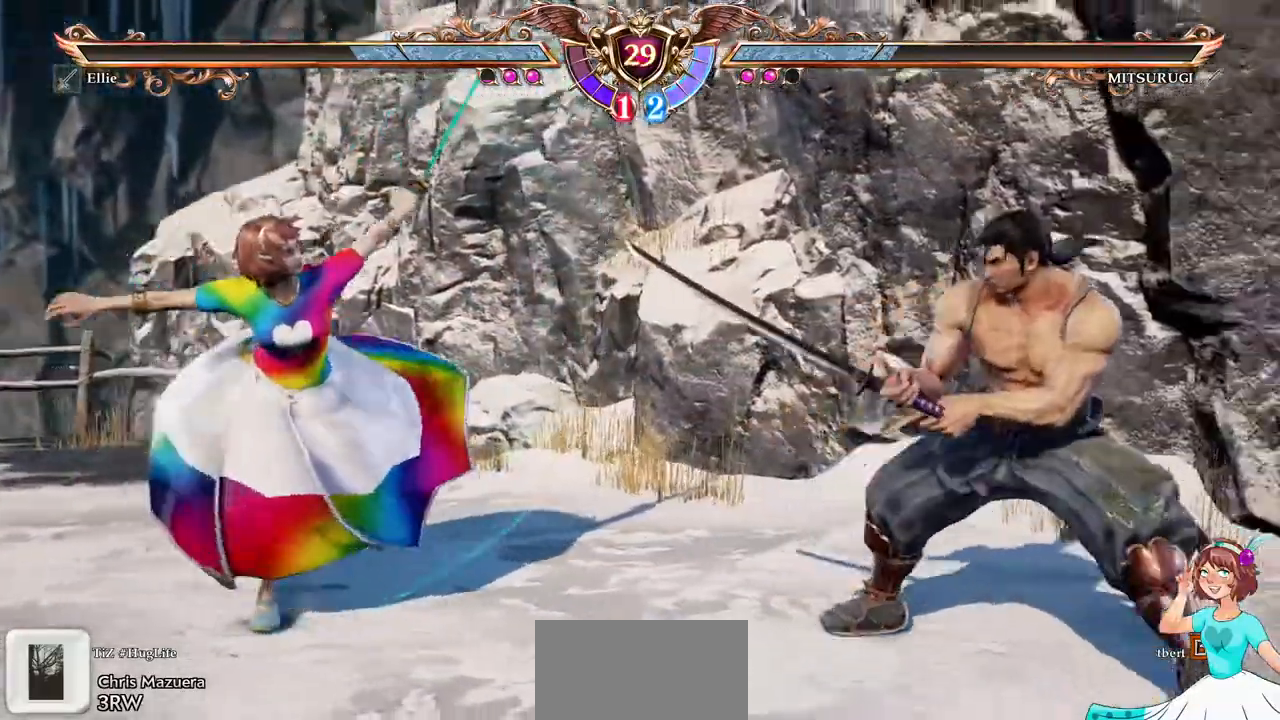
{"dt_ms": 500, "buttons": ["A"], "events": []}
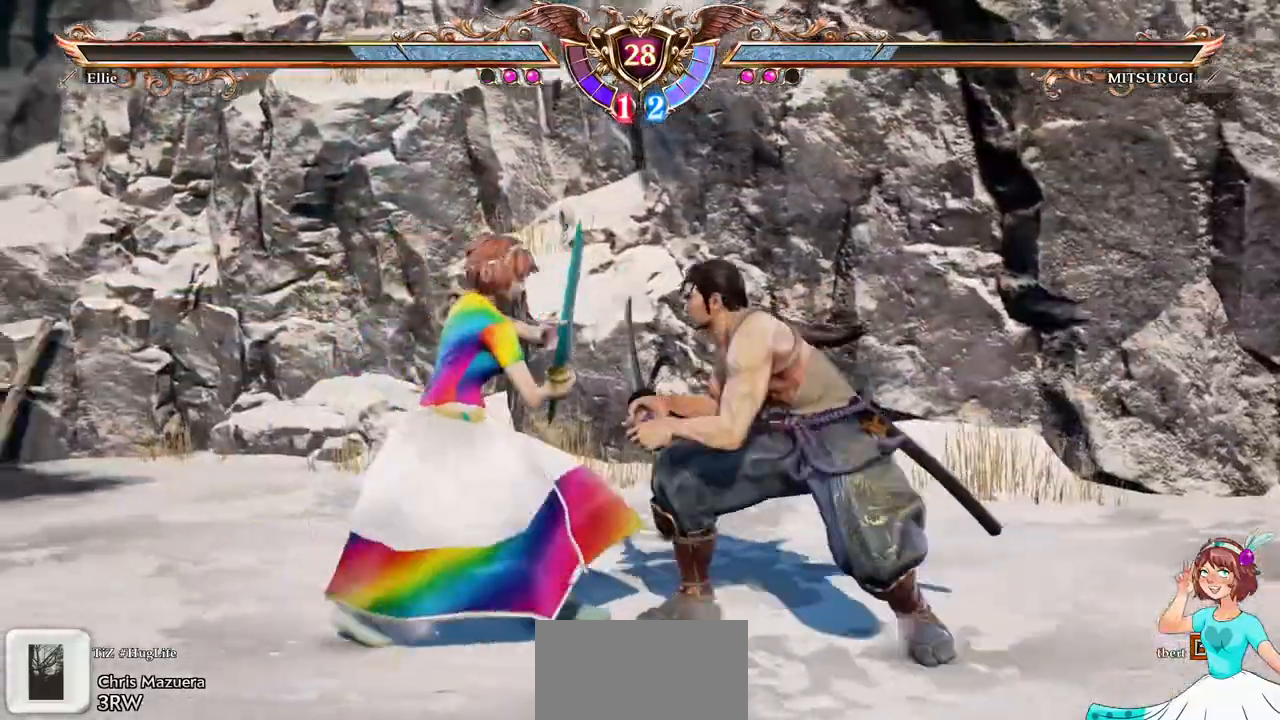
{"dt_ms": 500, "buttons": ["A"], "events": [[150, "DPAD_DOWN", "down"], [333, "DPAD_DOWN", "up"]]}
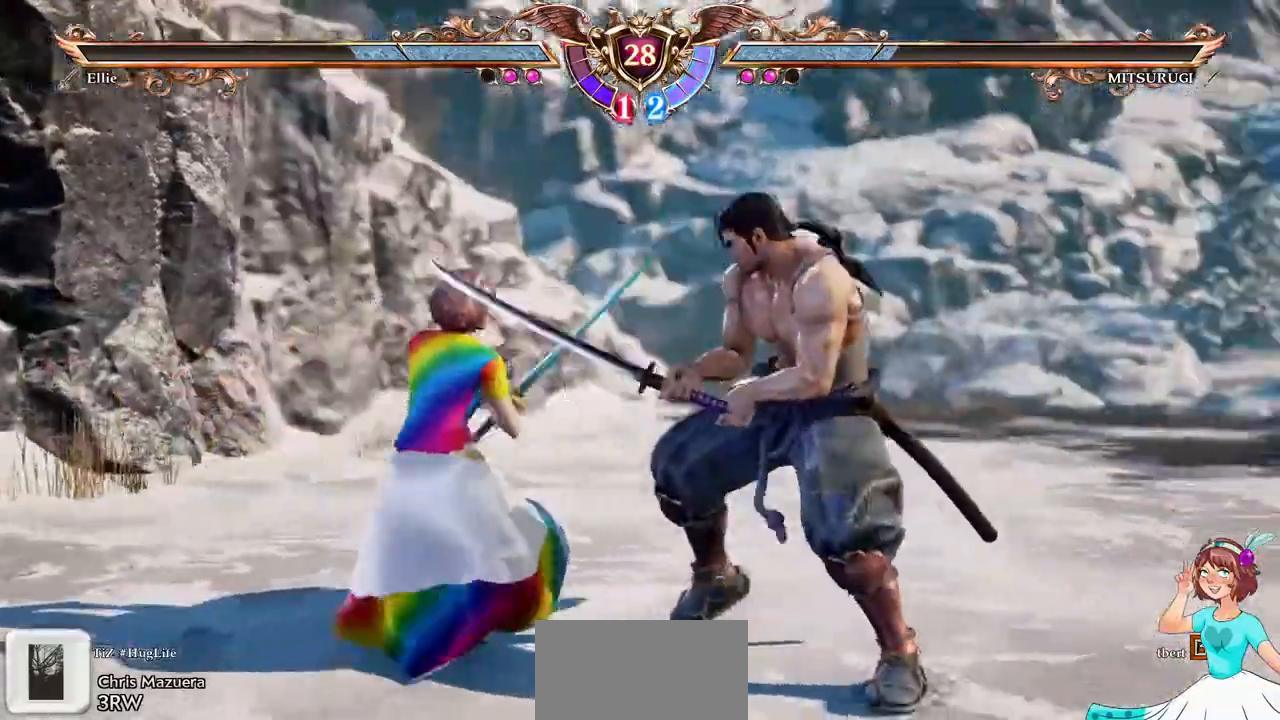
{"dt_ms": 500, "buttons": ["A"]}
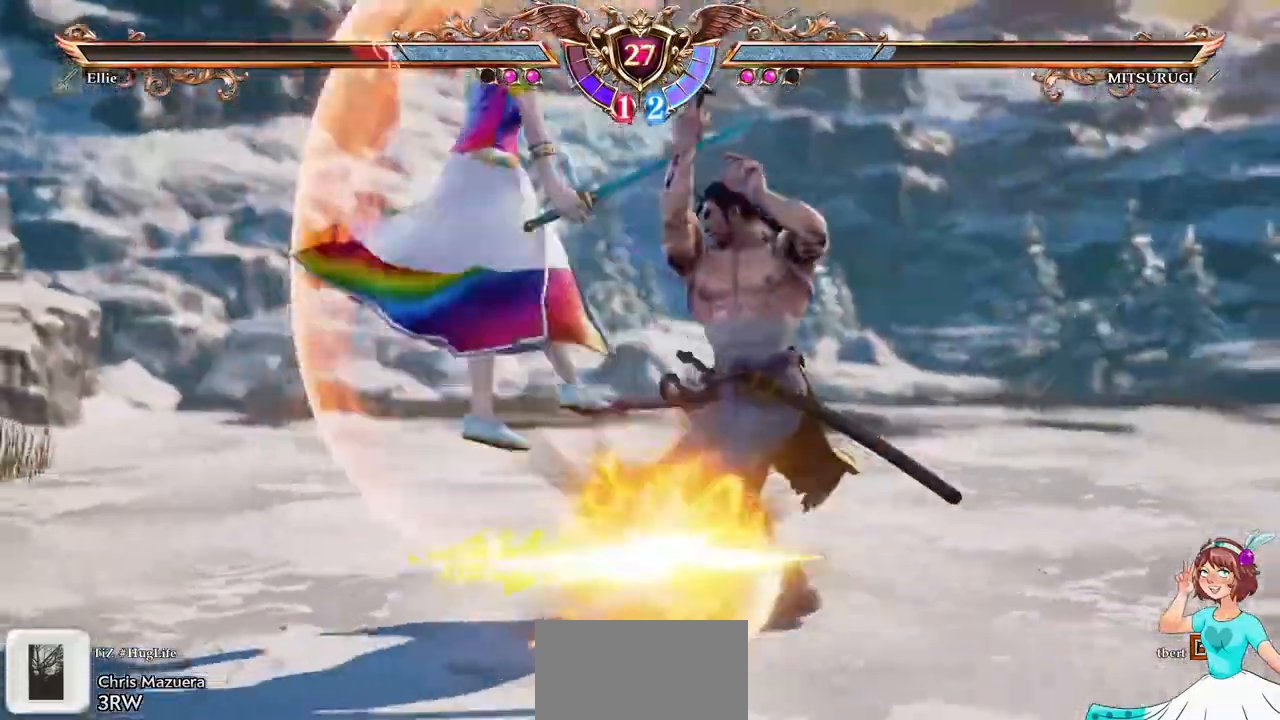
{"dt_ms": 1000, "buttons": ["DPAD_UP"]}
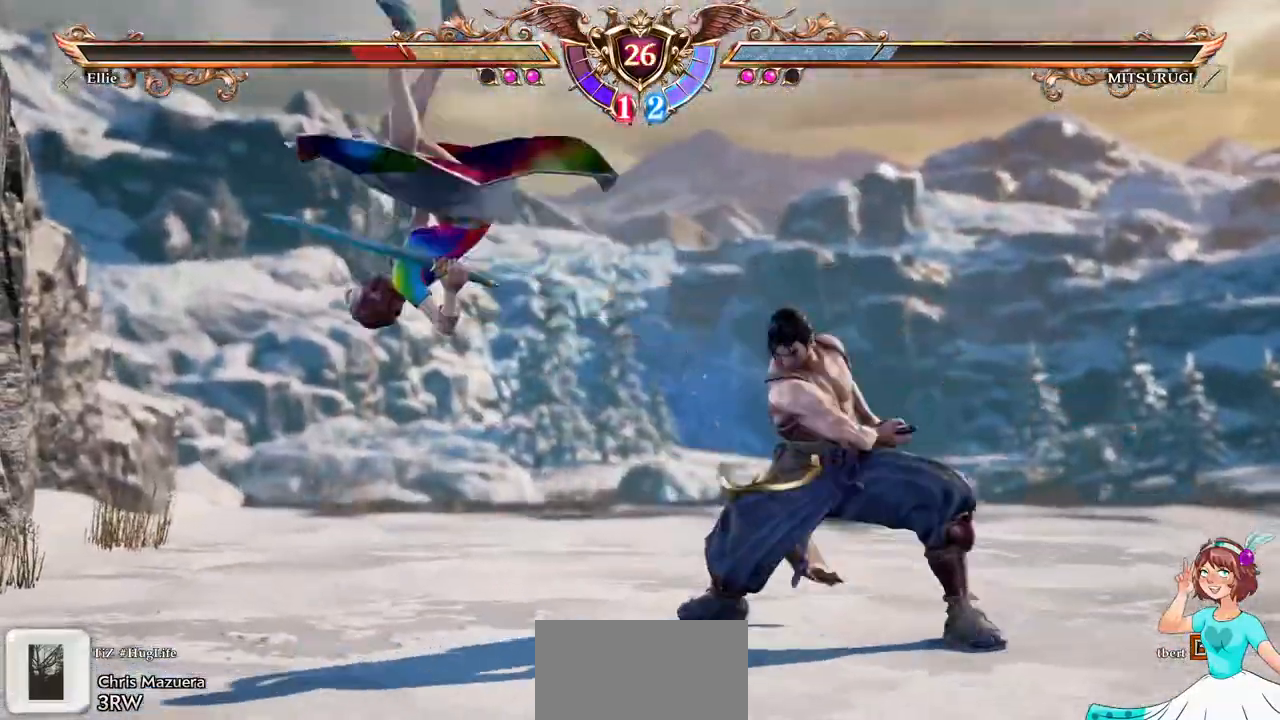
{"dt_ms": 500, "buttons": ["DPAD_UP"]}
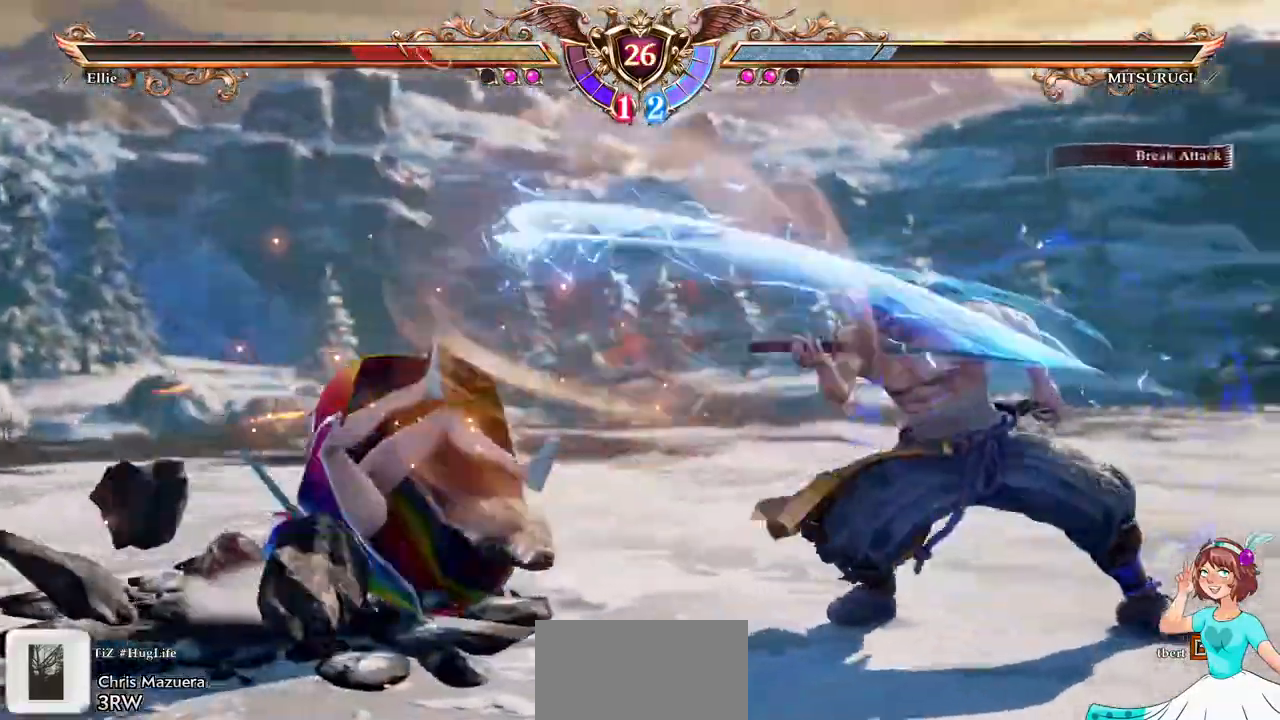
{"dt_ms": 1000, "buttons": [], "events": [[350, "DPAD_UP", "up"], [400, "A", "down"], [483, "L2", "down"], [550, "L2", "up"], [800, "A", "up"]]}
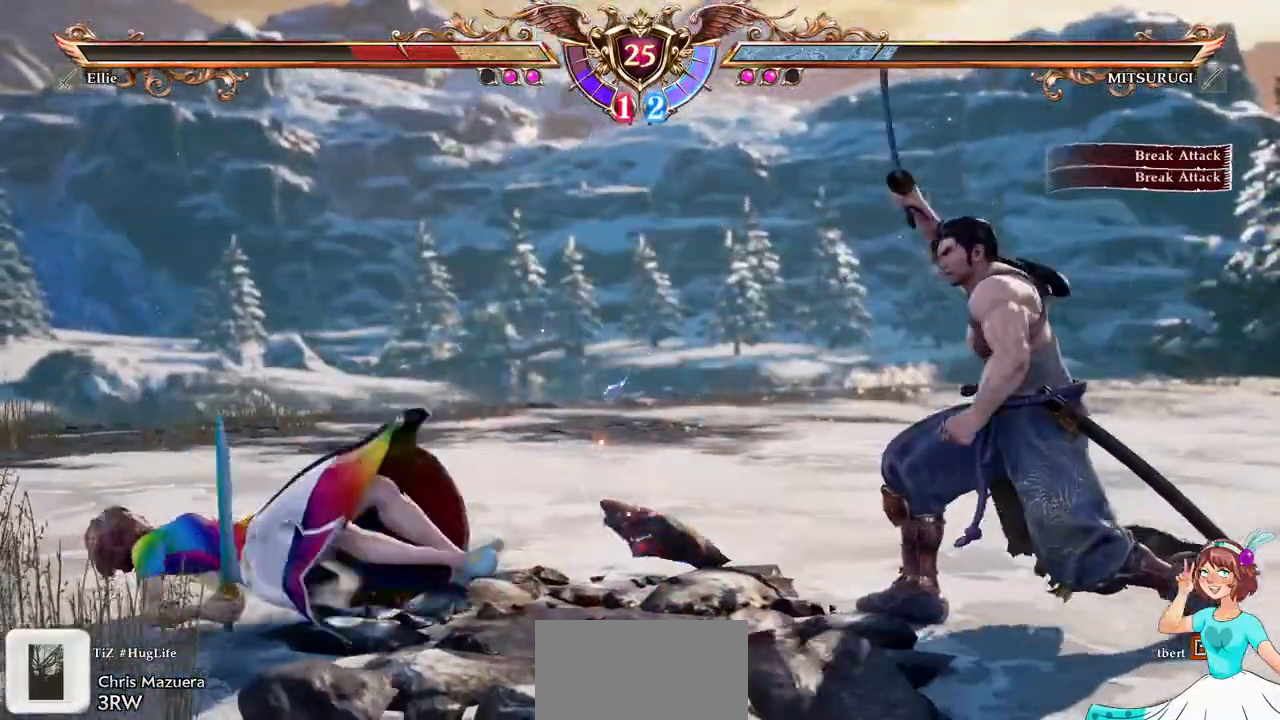
{"dt_ms": 500, "buttons": [], "events": [[167, "DPAD_UP", "down"], [350, "DPAD_UP", "up"]]}
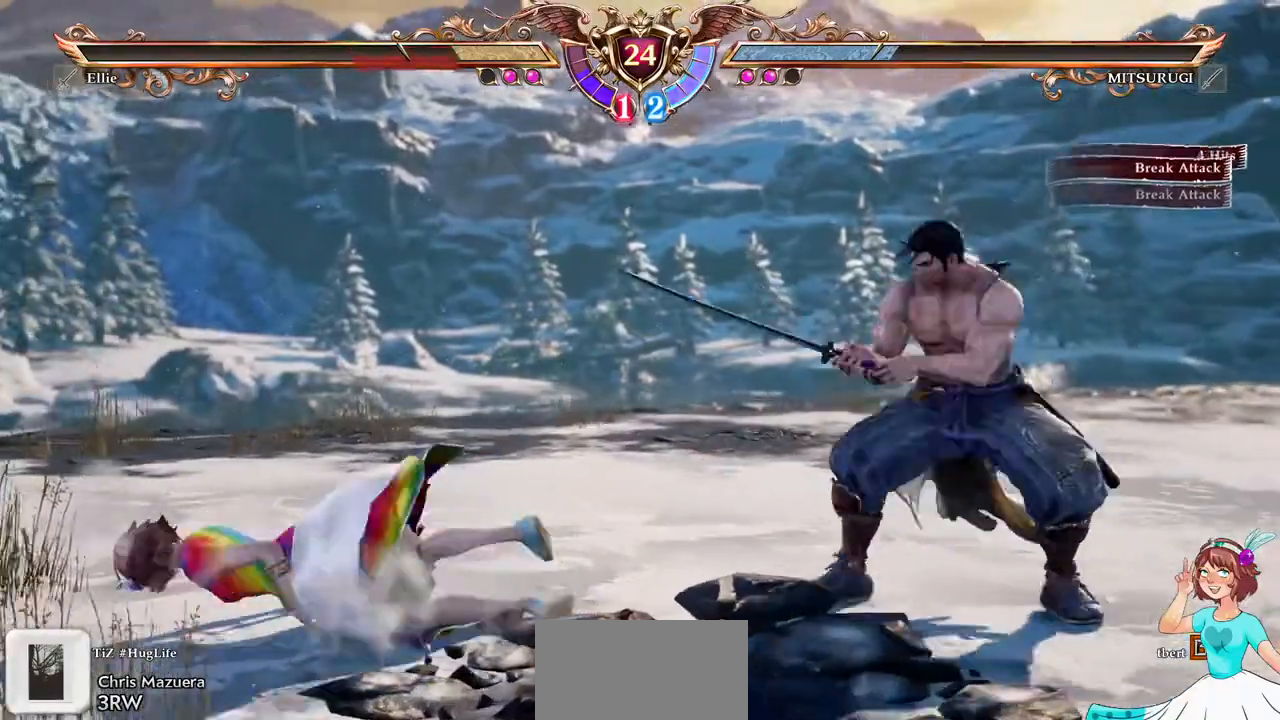
{"dt_ms": 500, "buttons": ["A"], "events": [[133, "DPAD_LEFT", "down"], [300, "A", "down"], [317, "DPAD_LEFT", "up"]]}
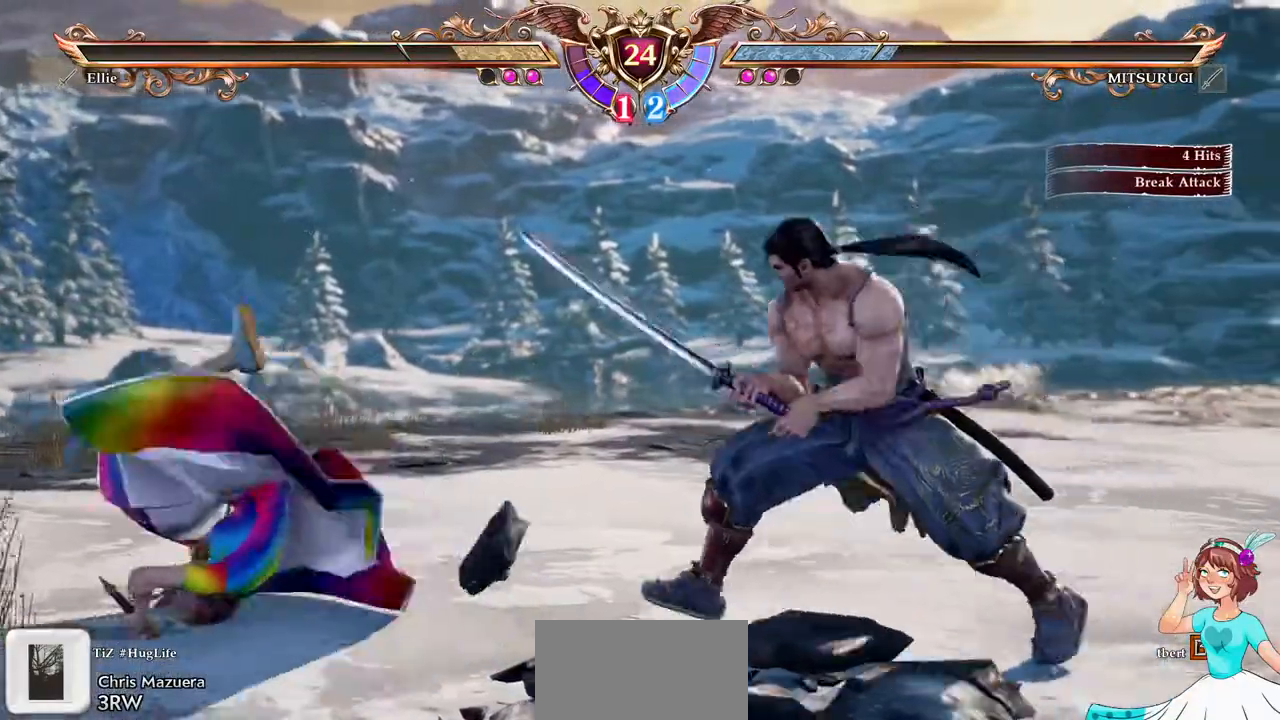
{"dt_ms": 500, "buttons": ["DPAD_UP"], "events": [[150, "A", "up"], [200, "DPAD_UP", "down"]]}
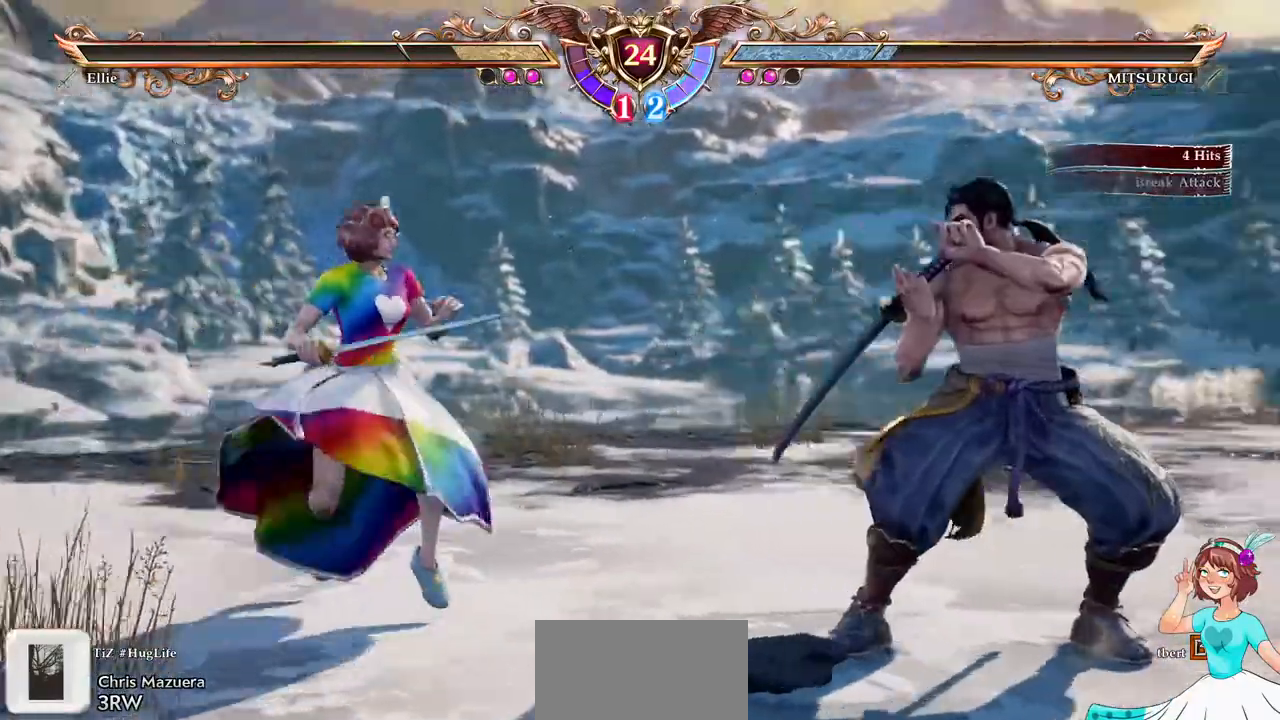
{"dt_ms": 500, "buttons": ["A"], "events": [[83, "A", "down"], [117, "DPAD_UP", "up"], [250, "A", "up"], [250, "DPAD_UP", "down"], [400, "A", "down"], [433, "DPAD_UP", "up"]]}
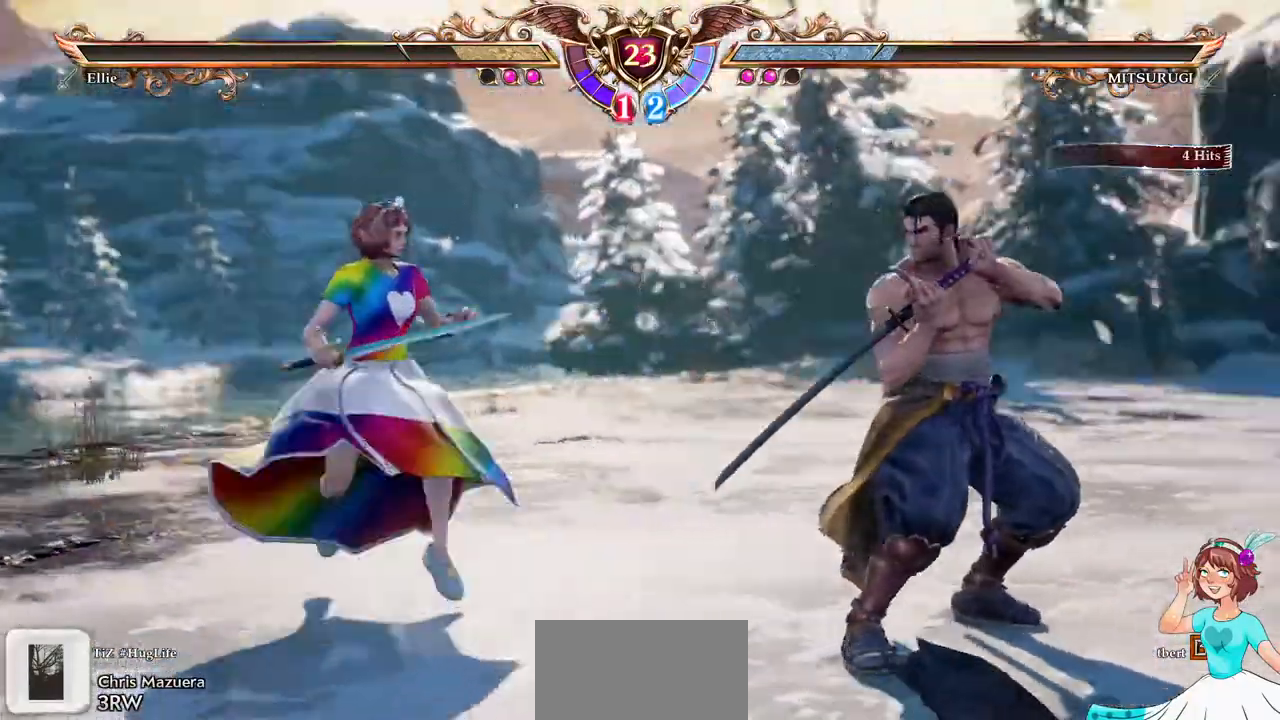
{"dt_ms": 500, "buttons": ["DPAD_UP"], "events": [[67, "A", "up"], [83, "DPAD_RIGHT", "down"], [250, "A", "down"], [283, "DPAD_RIGHT", "up"], [417, "DPAD_UP", "down"], [433, "A", "up"]]}
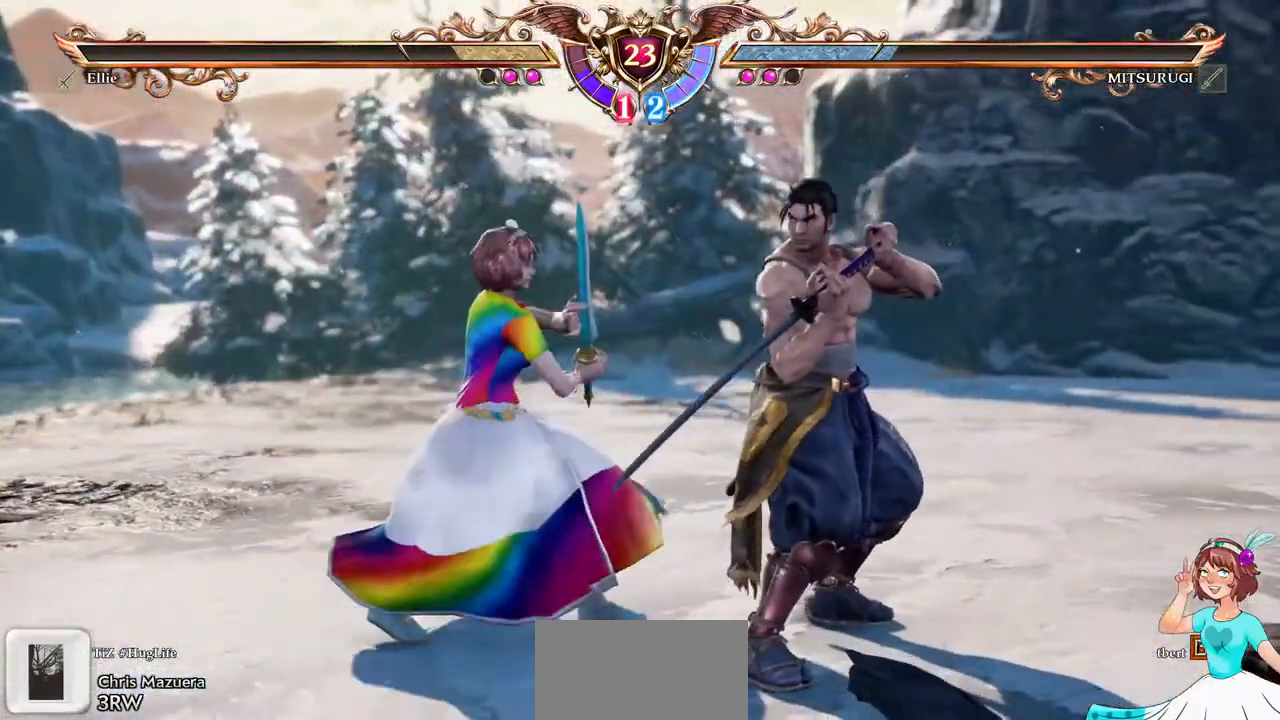
{"dt_ms": 500, "buttons": [], "events": [[117, "DPAD_UP", "up"], [167, "DPAD_RIGHT", "down"], [217, "X", "down"], [233, "A", "down"], [317, "DPAD_RIGHT", "up"], [367, "A", "up"], [367, "X", "up"]]}
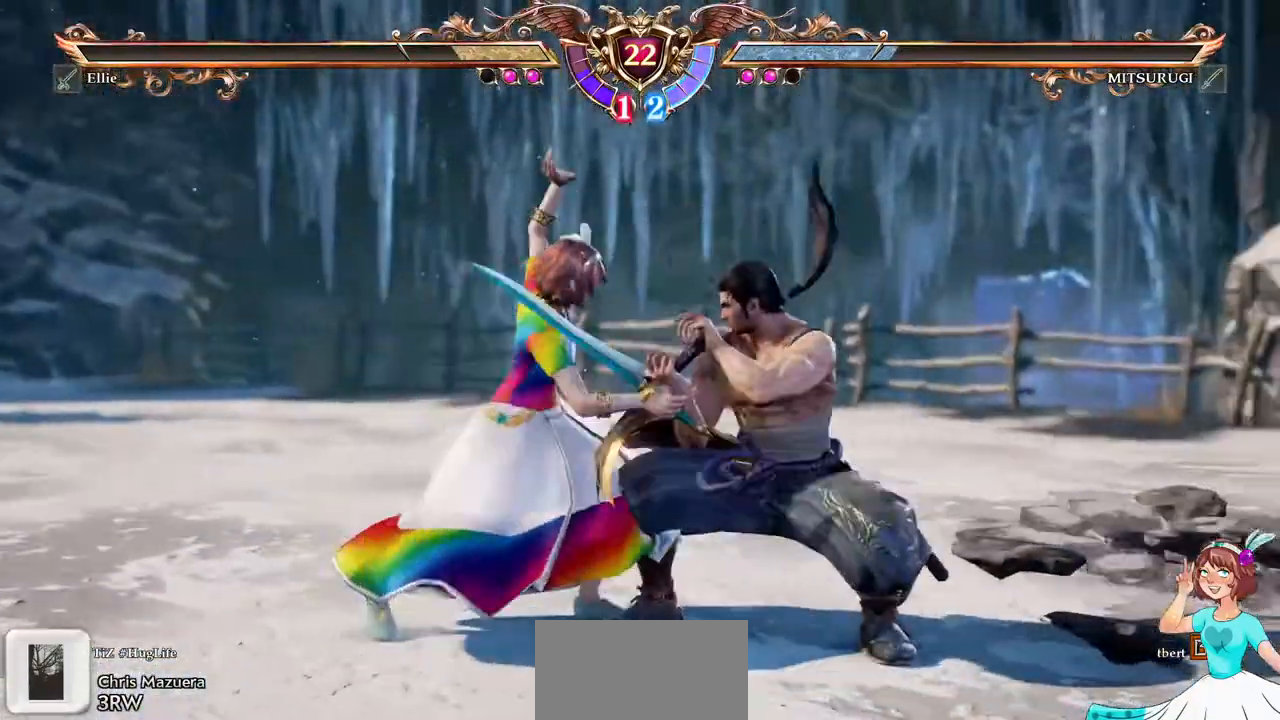
{"dt_ms": 1000, "buttons": ["A"]}
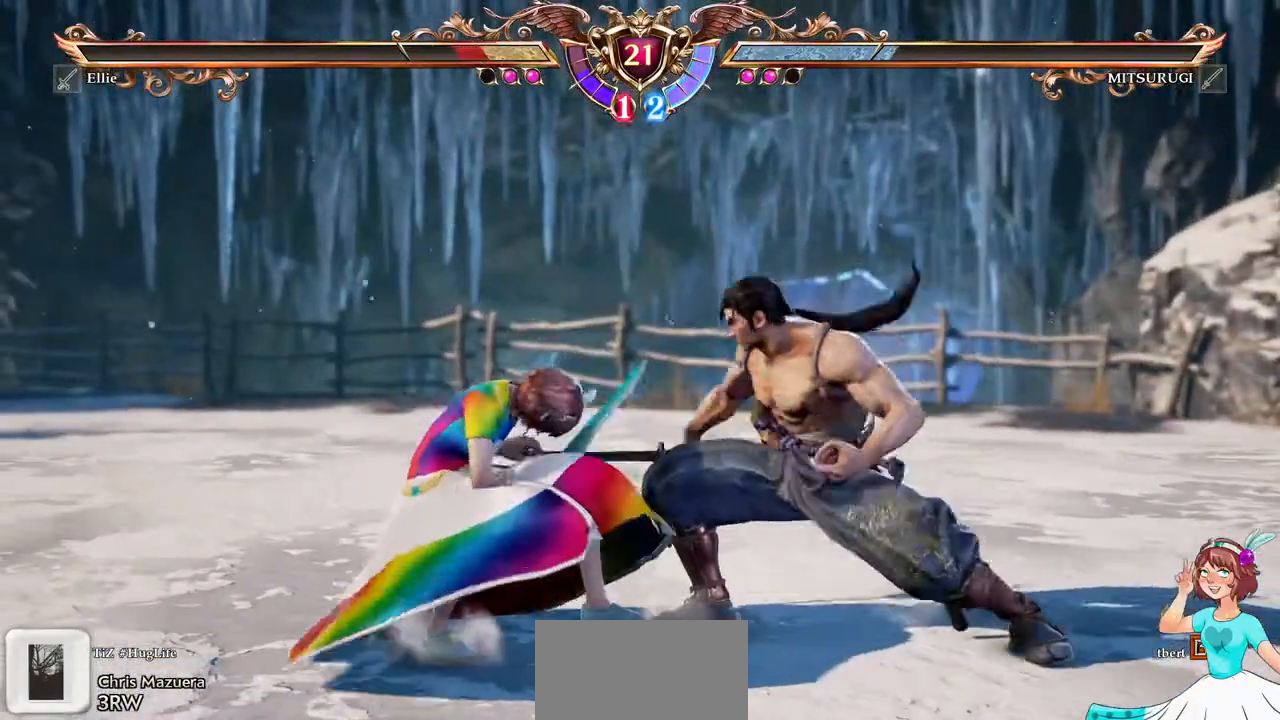
{"dt_ms": 500, "buttons": ["A"]}